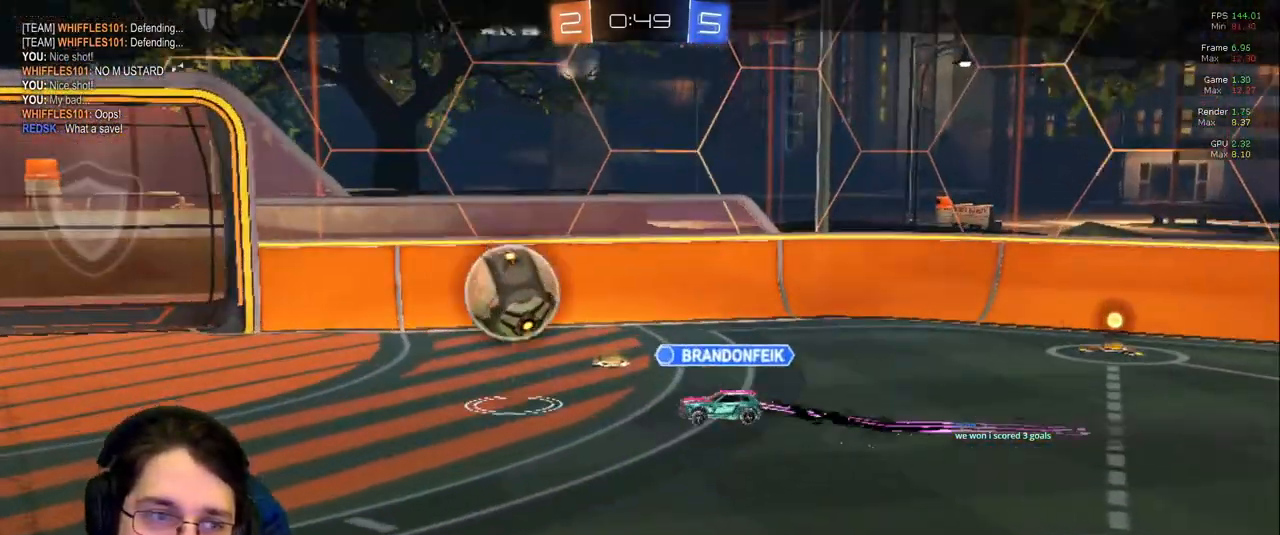
Gameplay with a controller (PlayStation layout); each line is a JSON object with the inputs held at the frame after it (dt_ms = milliseconds from this image to that frame). "events" lists button and stick changes between this image and that frame as [ms after this image, input, new state], when the widget could be followed in between. Not read: L3 R2 R3.
{"dt_ms": 500, "buttons": [], "left_stick": "center", "right_stick": "center", "events": []}
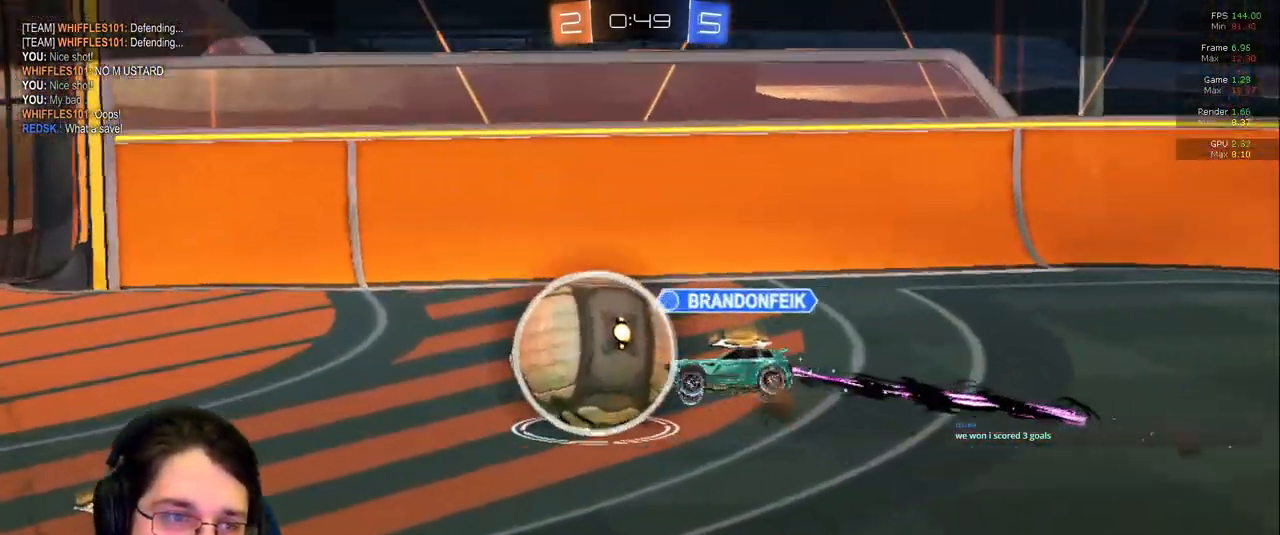
{"dt_ms": 500, "buttons": ["DPAD_DOWN"], "left_stick": "center", "right_stick": "center", "events": [[433, "DPAD_DOWN", "down"]]}
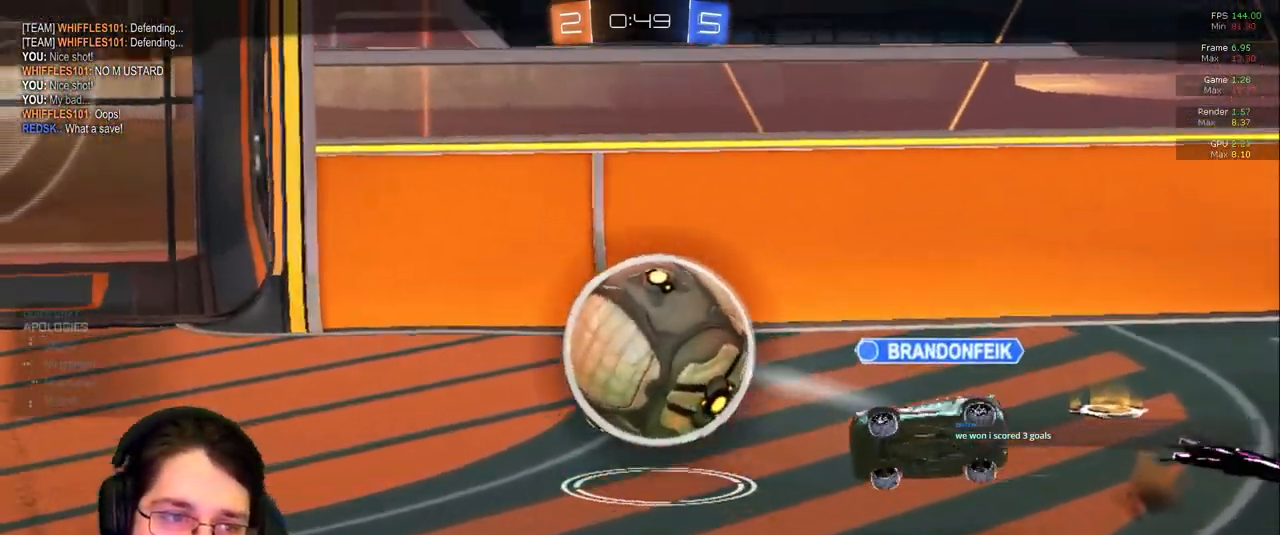
{"dt_ms": 500, "buttons": [], "left_stick": "center", "right_stick": "center", "events": [[50, "DPAD_DOWN", "up"], [117, "DPAD_LEFT", "down"], [250, "DPAD_LEFT", "up"], [333, "DPAD_LEFT", "down"], [450, "DPAD_LEFT", "up"]]}
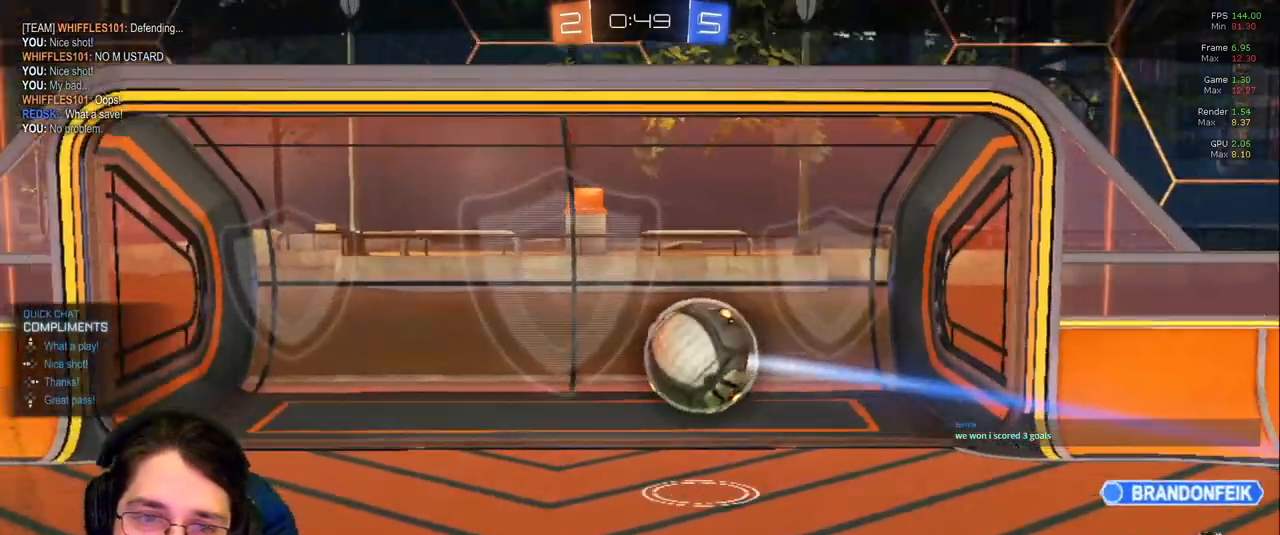
{"dt_ms": 500, "buttons": [], "left_stick": "center", "right_stick": "center", "events": [[17, "DPAD_DOWN", "down"], [17, "DPAD_LEFT", "down"], [167, "DPAD_DOWN", "up"], [167, "DPAD_LEFT", "up"]]}
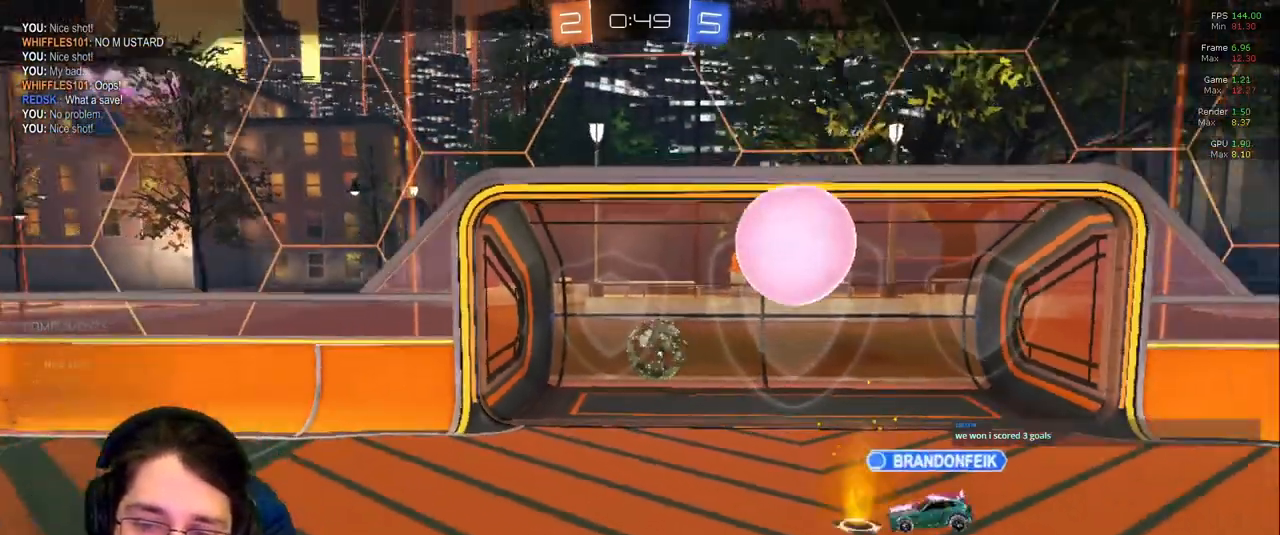
{"dt_ms": 1000, "buttons": [], "left_stick": "center", "right_stick": "center"}
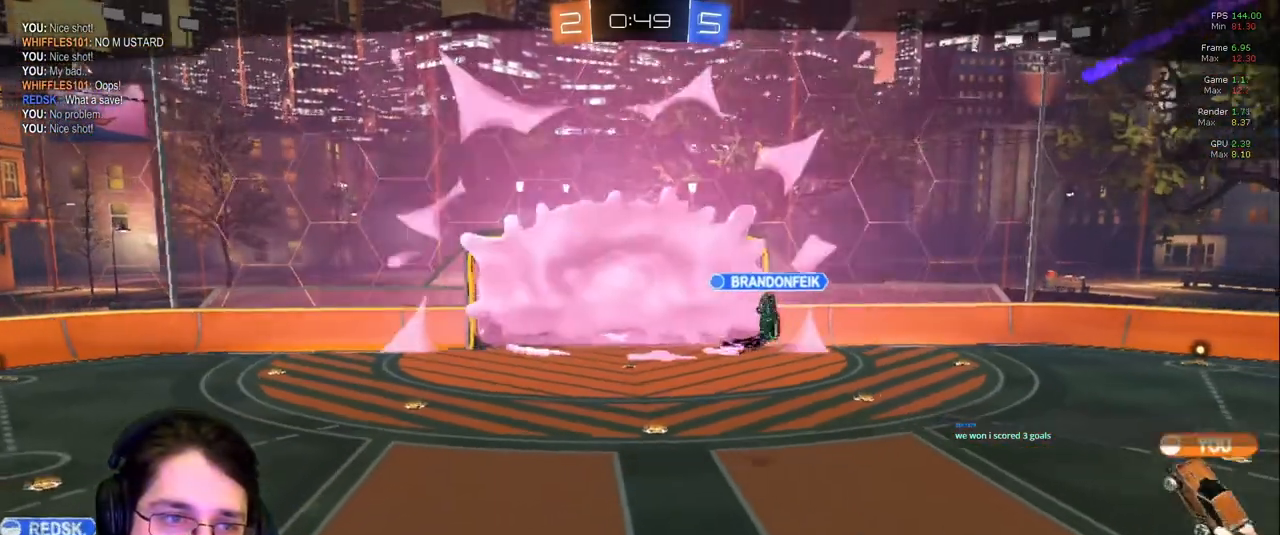
{"dt_ms": 500, "buttons": [], "left_stick": "center", "right_stick": "center", "events": [[217, "DPAD_RIGHT", "down"], [350, "DPAD_RIGHT", "up"], [417, "DPAD_DOWN", "down"], [467, "DPAD_DOWN", "up"]]}
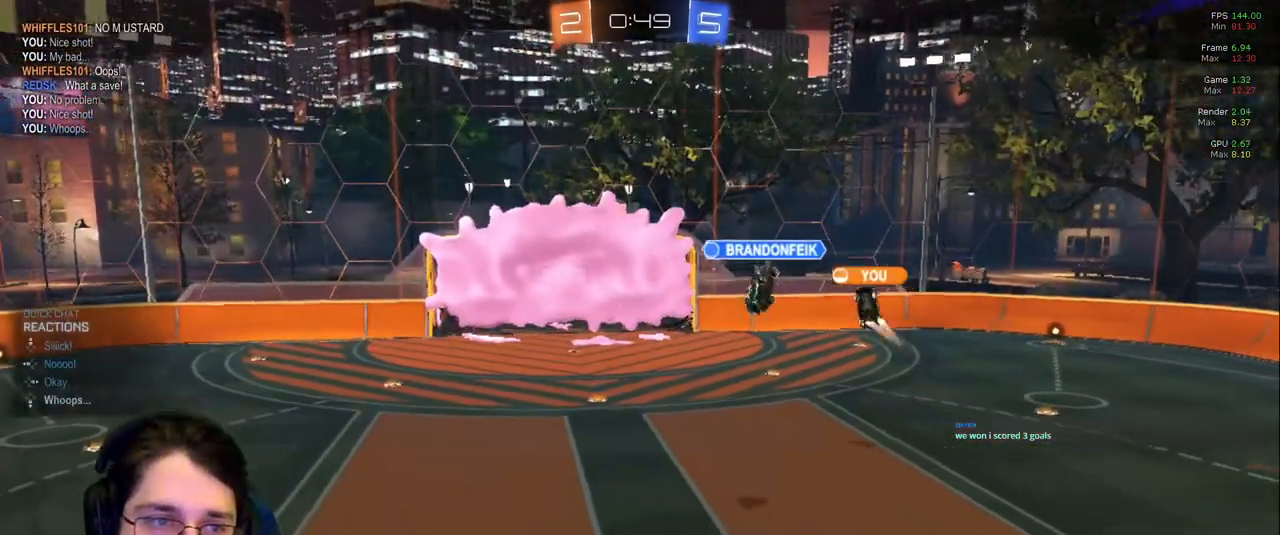
{"dt_ms": 500, "buttons": [], "left_stick": "center", "right_stick": "center", "events": []}
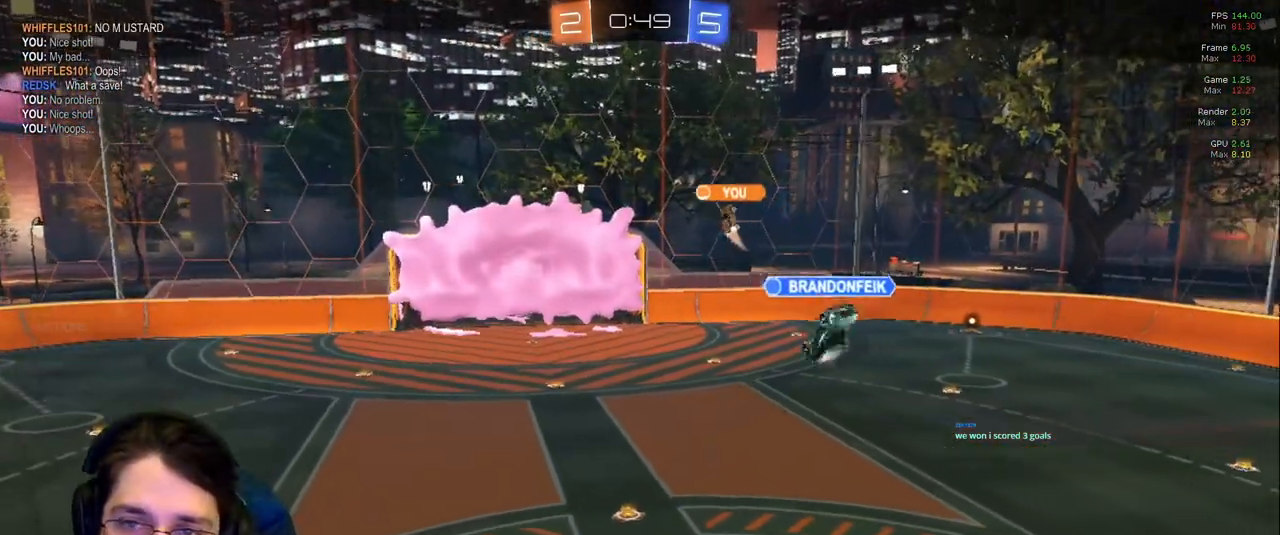
{"dt_ms": 500, "buttons": [], "left_stick": "center", "right_stick": "center"}
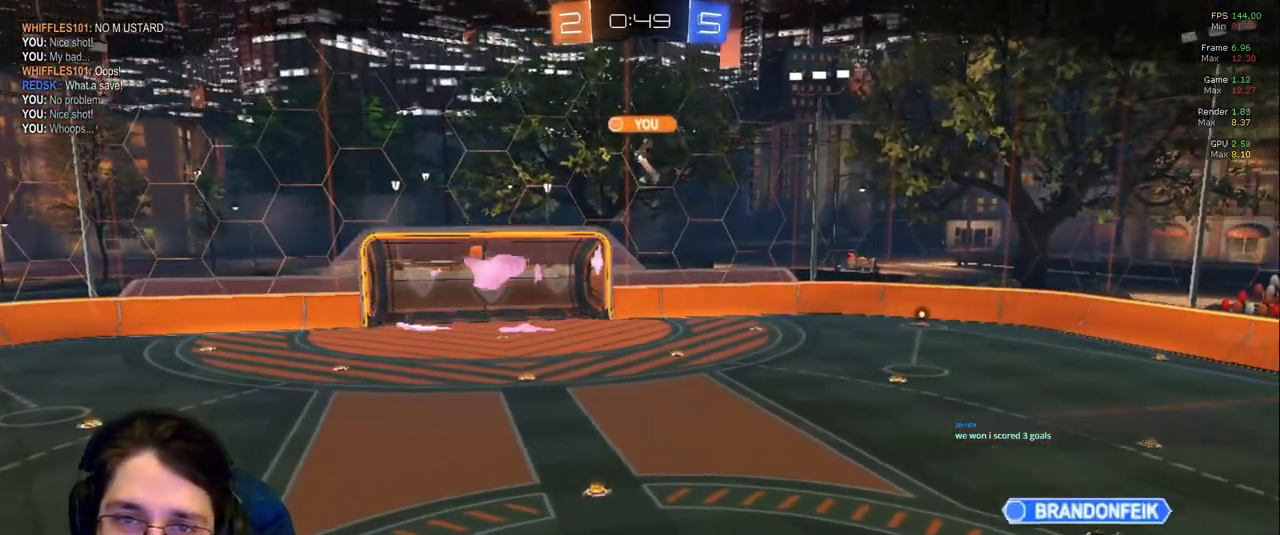
{"dt_ms": 500, "buttons": [], "left_stick": "center", "right_stick": "center", "events": []}
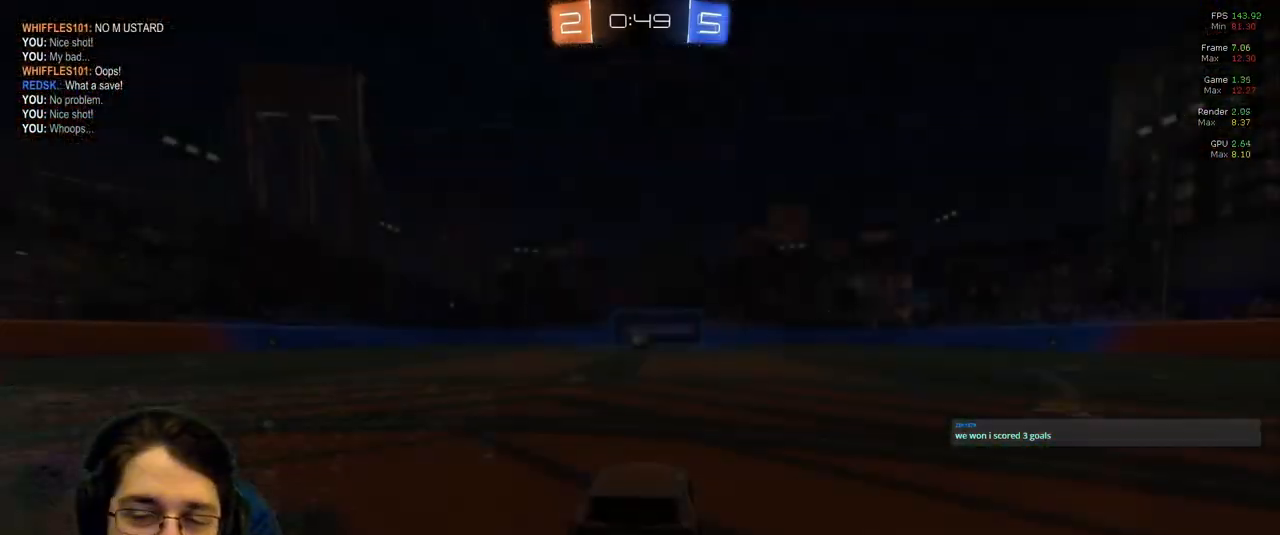
{"dt_ms": 500, "buttons": [], "left_stick": "center", "right_stick": "center", "events": []}
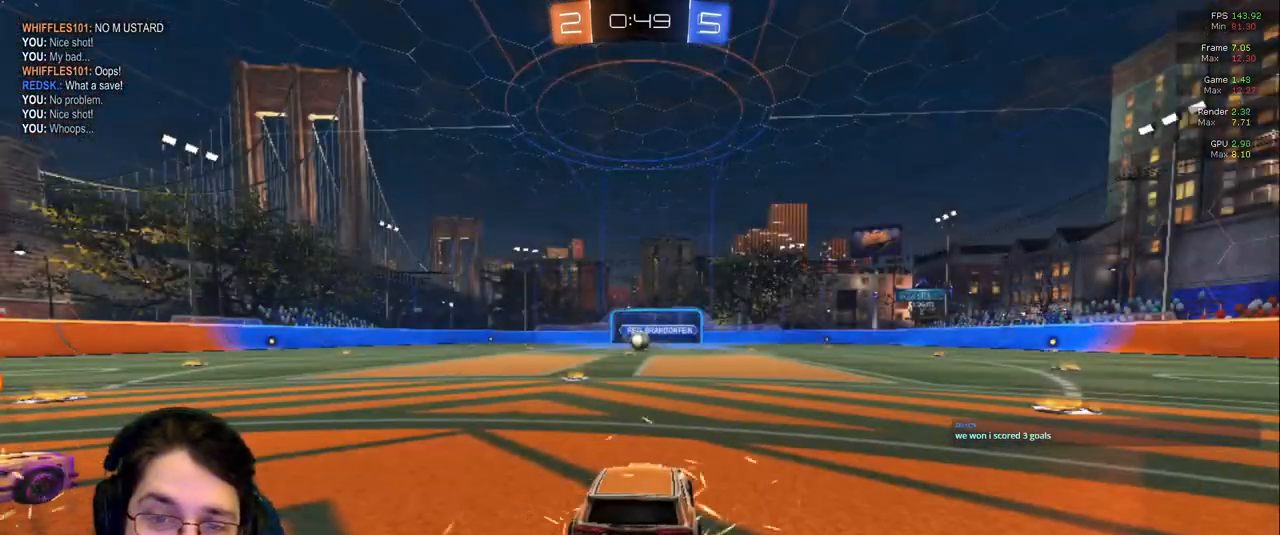
{"dt_ms": 500, "buttons": [], "left_stick": "center", "right_stick": "center", "events": [[250, "START", "down"], [250, "left_stick", "up"], [367, "START", "up"], [417, "left_stick", "center"]]}
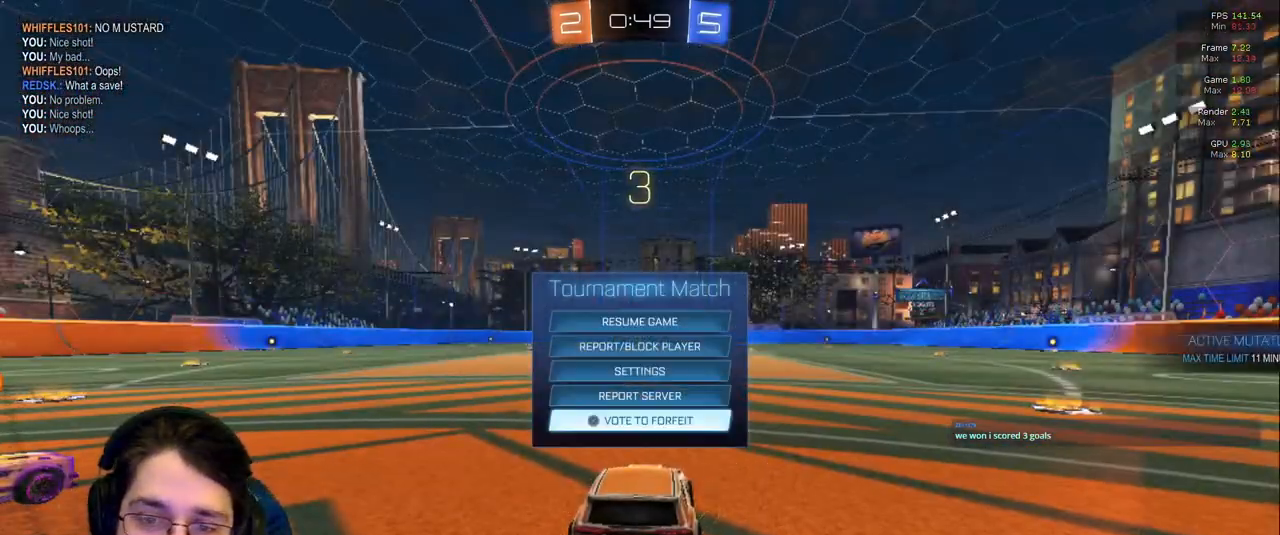
{"dt_ms": 500, "buttons": [], "left_stick": "center", "right_stick": "center", "events": []}
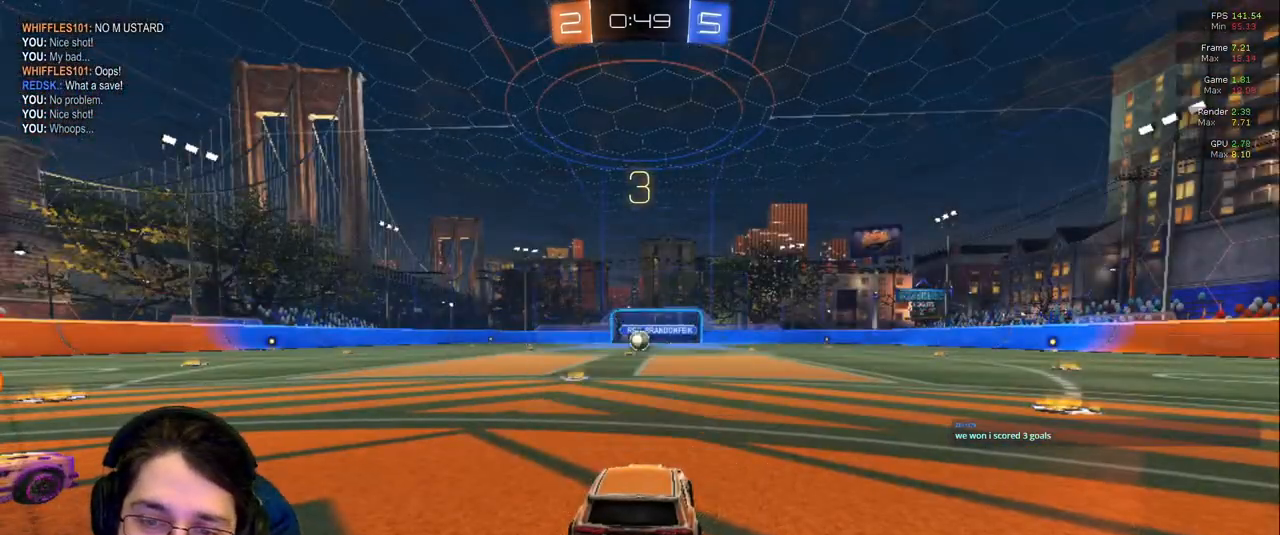
{"dt_ms": 500, "buttons": [], "left_stick": "center", "right_stick": "center", "events": [[283, "TRIANGLE", "down"], [433, "TRIANGLE", "up"]]}
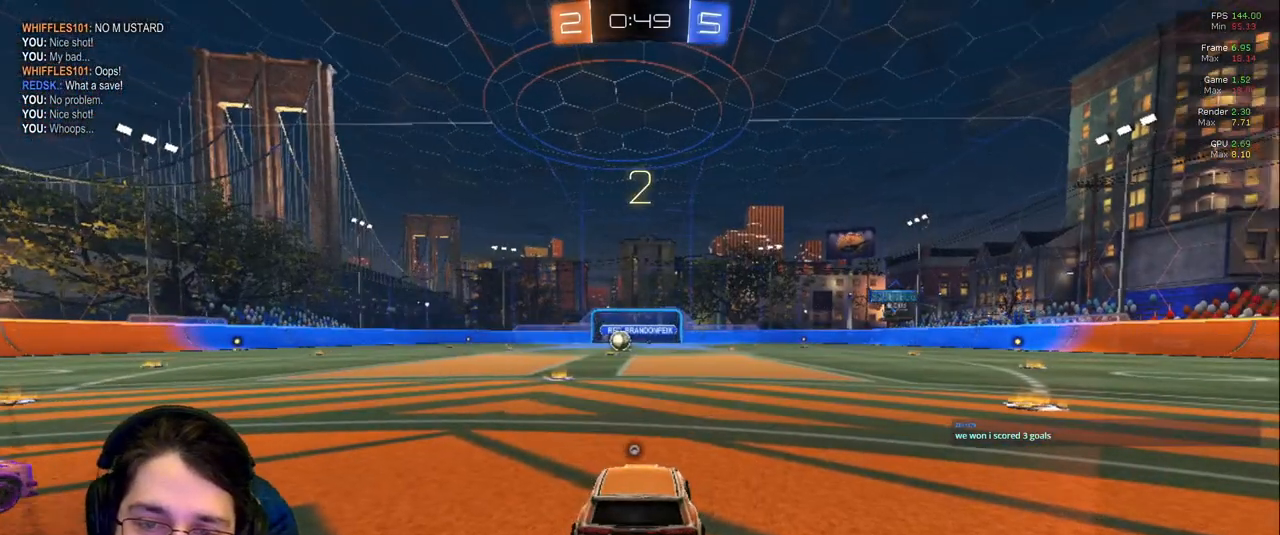
{"dt_ms": 500, "buttons": ["TRIANGLE"], "left_stick": "center", "right_stick": "center", "events": [[117, "TRIANGLE", "down"], [233, "TRIANGLE", "up"], [433, "TRIANGLE", "down"]]}
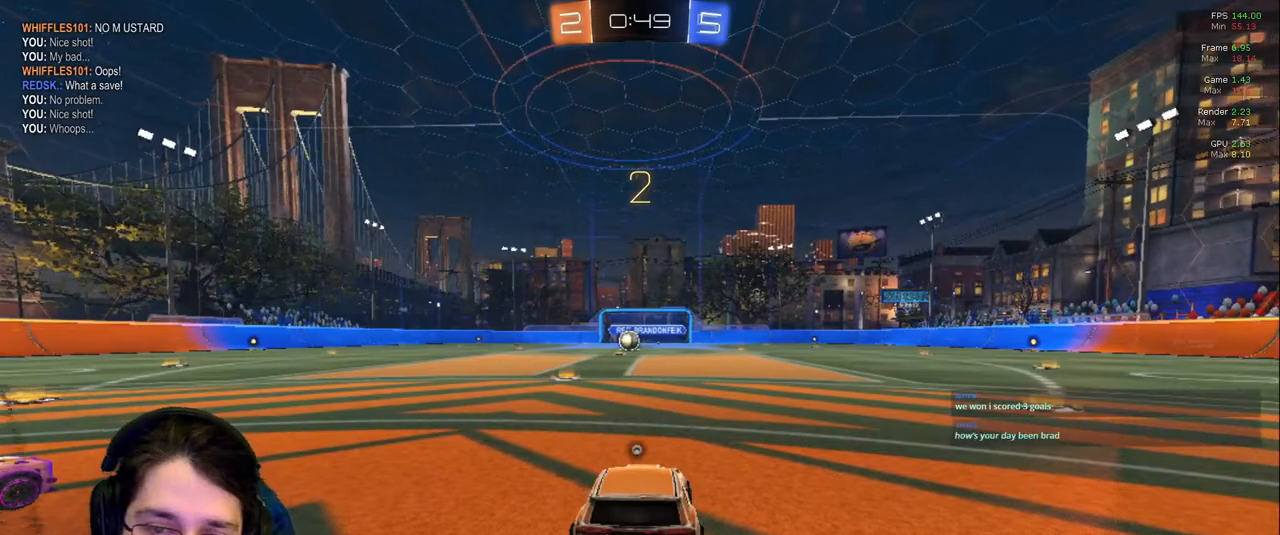
{"dt_ms": 500, "buttons": [], "left_stick": "center", "right_stick": "center"}
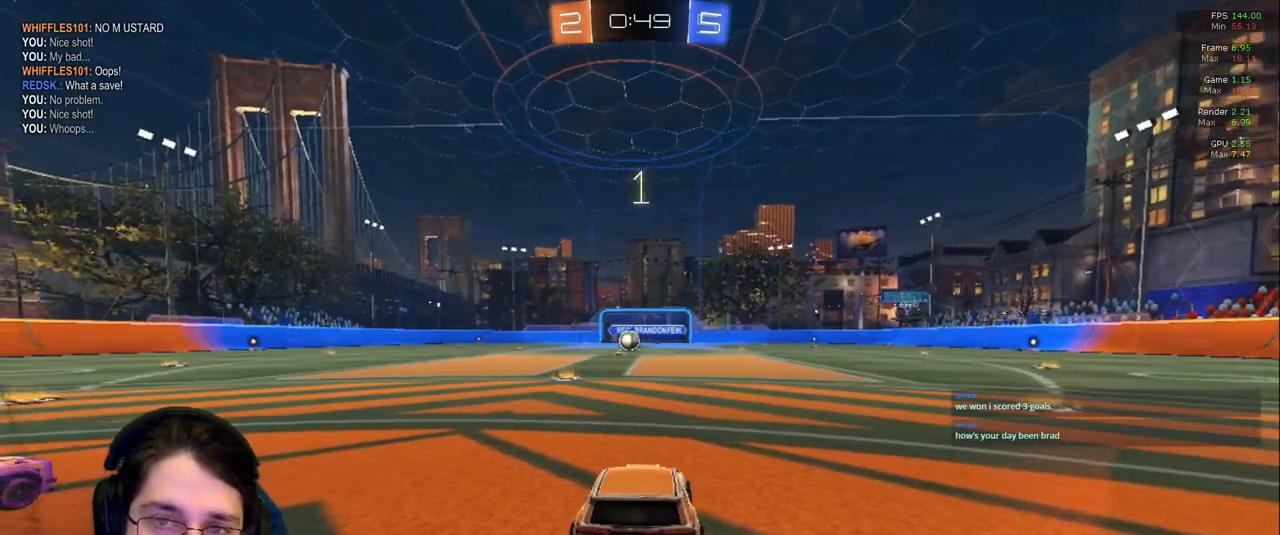
{"dt_ms": 500, "buttons": [], "left_stick": "right", "right_stick": "center", "events": [[117, "left_stick", "right"]]}
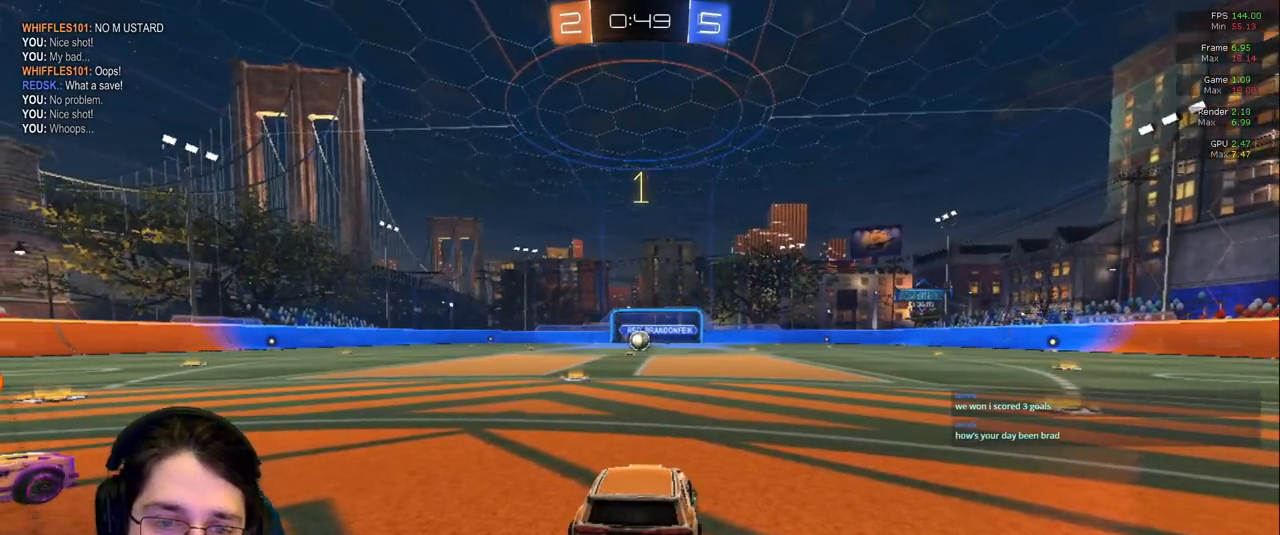
{"dt_ms": 500, "buttons": [], "left_stick": "right", "right_stick": "center", "events": [[100, "TRIANGLE", "down"], [217, "TRIANGLE", "up"]]}
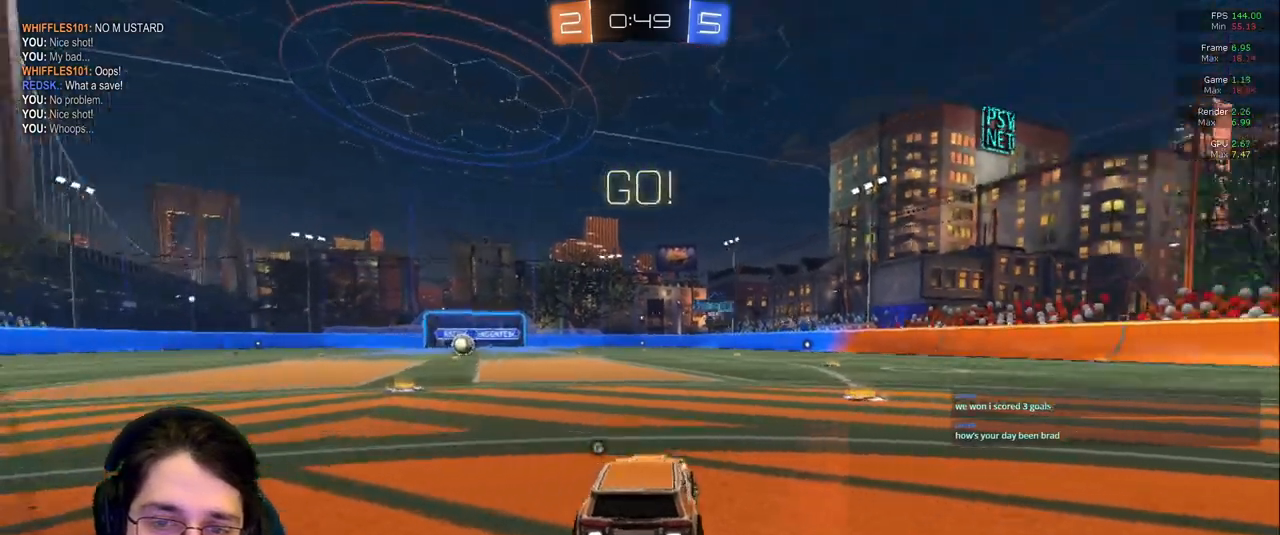
{"dt_ms": 500, "buttons": [], "left_stick": "right", "right_stick": "center", "events": []}
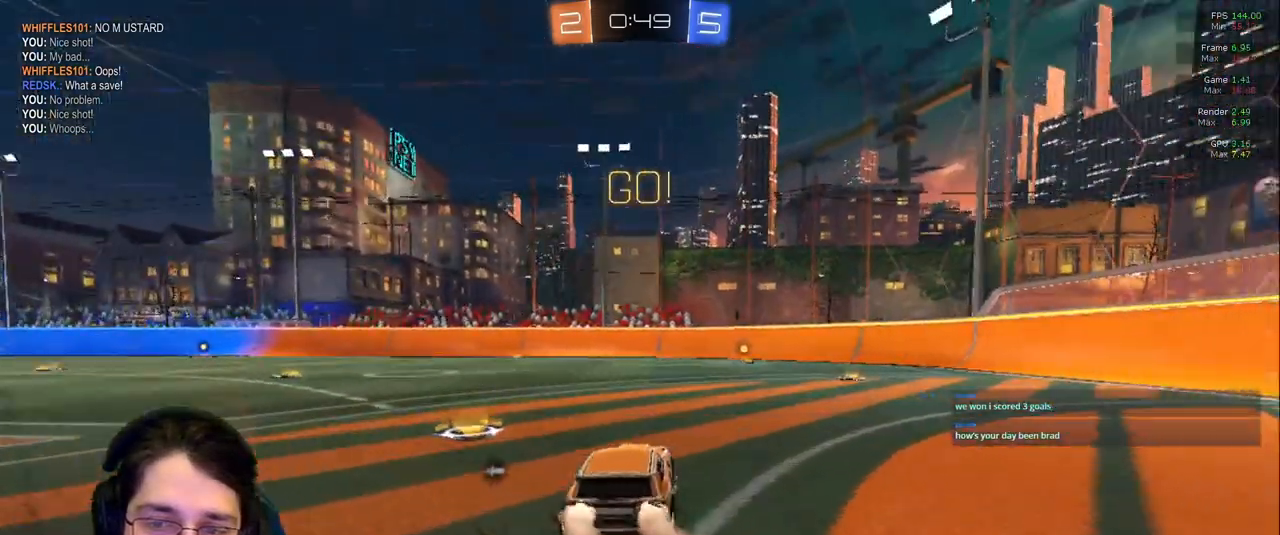
{"dt_ms": 500, "buttons": ["TRIANGLE"], "left_stick": "up", "right_stick": "center"}
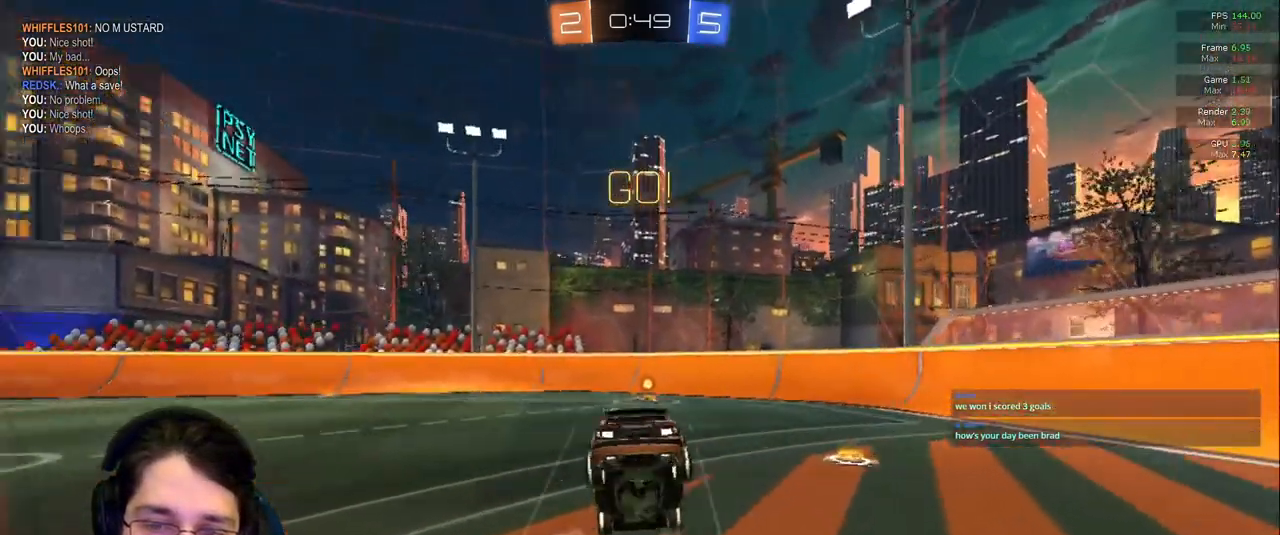
{"dt_ms": 500, "buttons": [], "left_stick": "center", "right_stick": "center", "events": [[83, "left_stick", "center"], [133, "TRIANGLE", "up"]]}
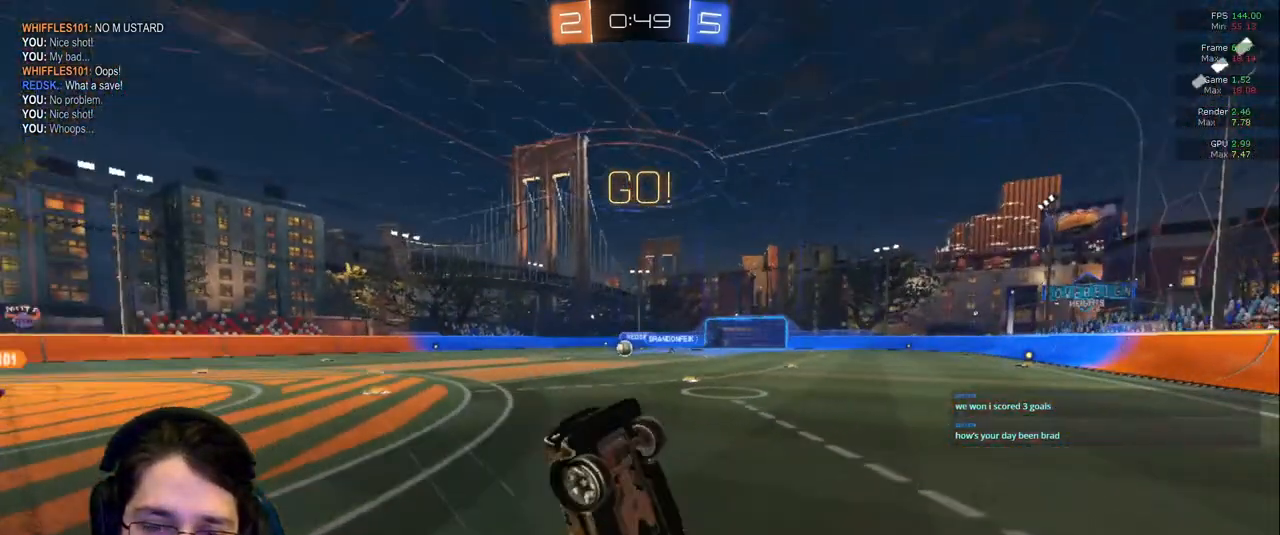
{"dt_ms": 500, "buttons": [], "left_stick": "right", "right_stick": "center", "events": [[117, "left_stick", "right"], [217, "L1", "down"], [350, "L1", "up"]]}
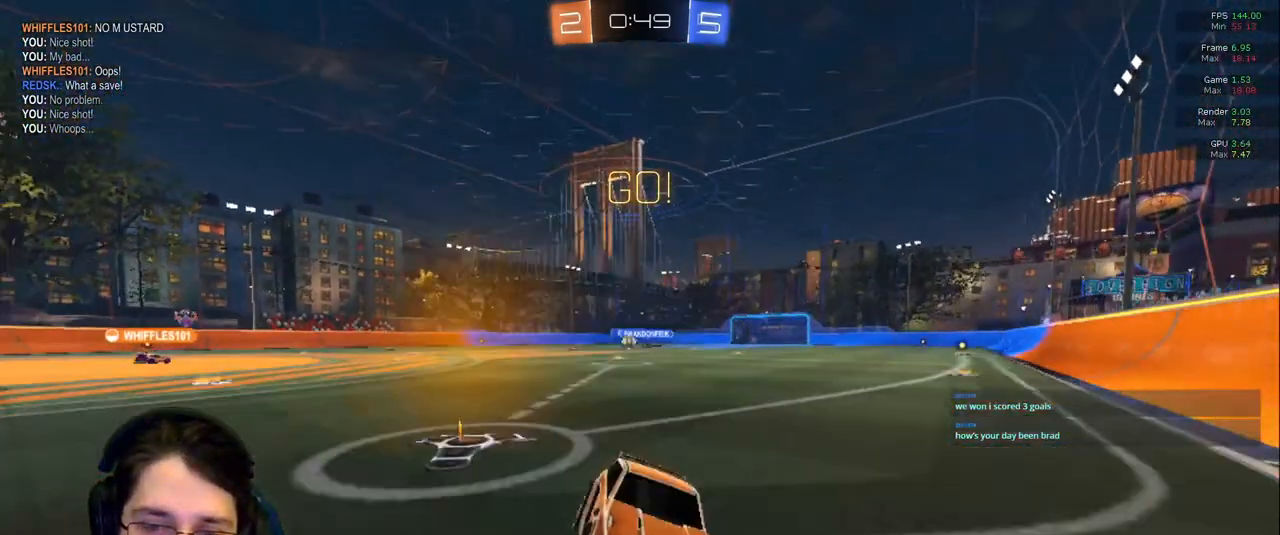
{"dt_ms": 500, "buttons": [], "left_stick": "right", "right_stick": "center"}
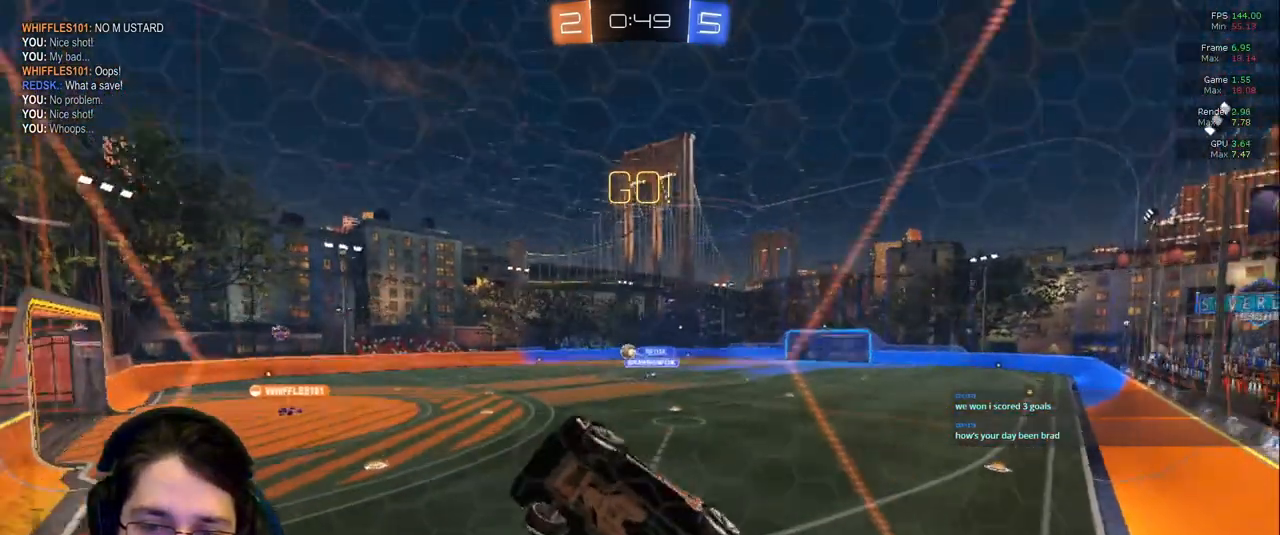
{"dt_ms": 500, "buttons": [], "left_stick": "center", "right_stick": "center", "events": [[117, "left_stick", "down-right"], [233, "left_stick", "center"]]}
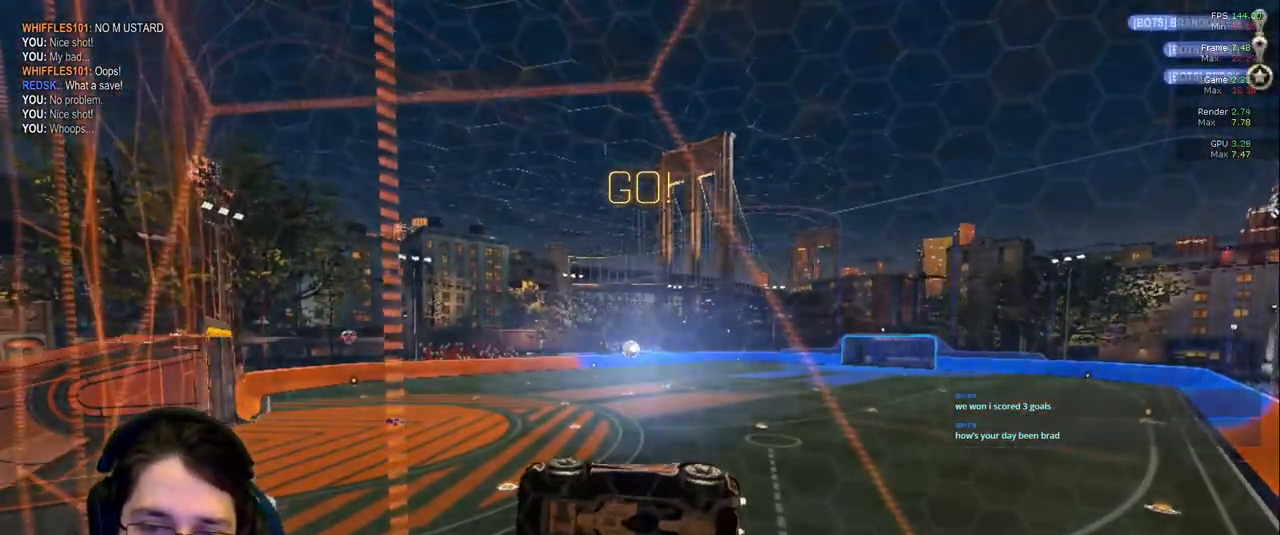
{"dt_ms": 500, "buttons": [], "left_stick": "center", "right_stick": "center", "events": []}
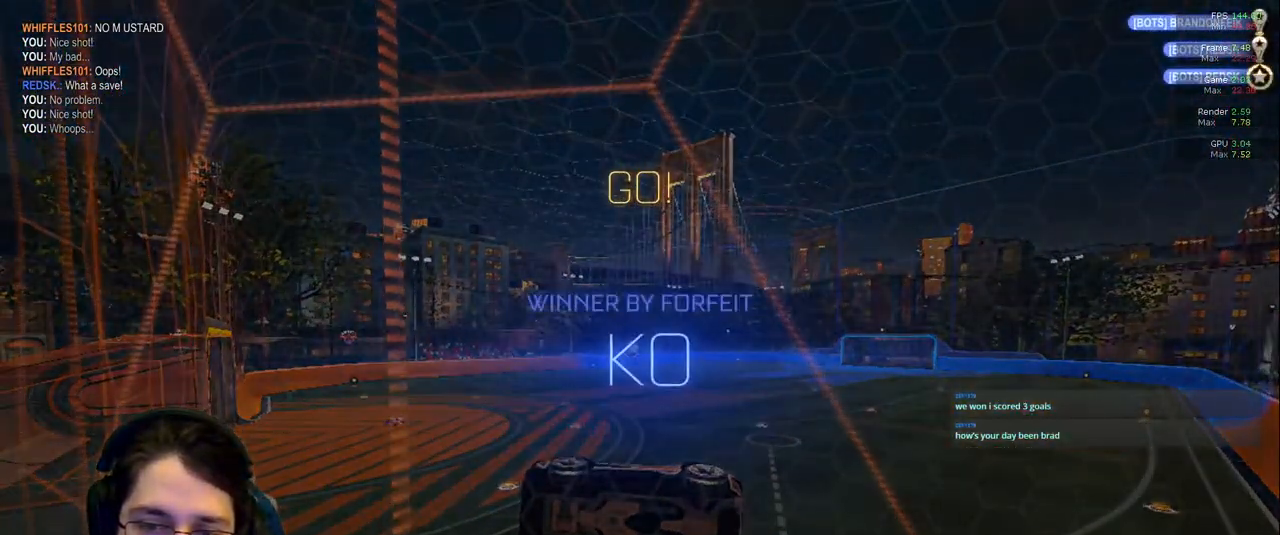
{"dt_ms": 500, "buttons": [], "left_stick": "center", "right_stick": "center", "events": [[300, "DPAD_UP", "down"], [400, "DPAD_UP", "up"]]}
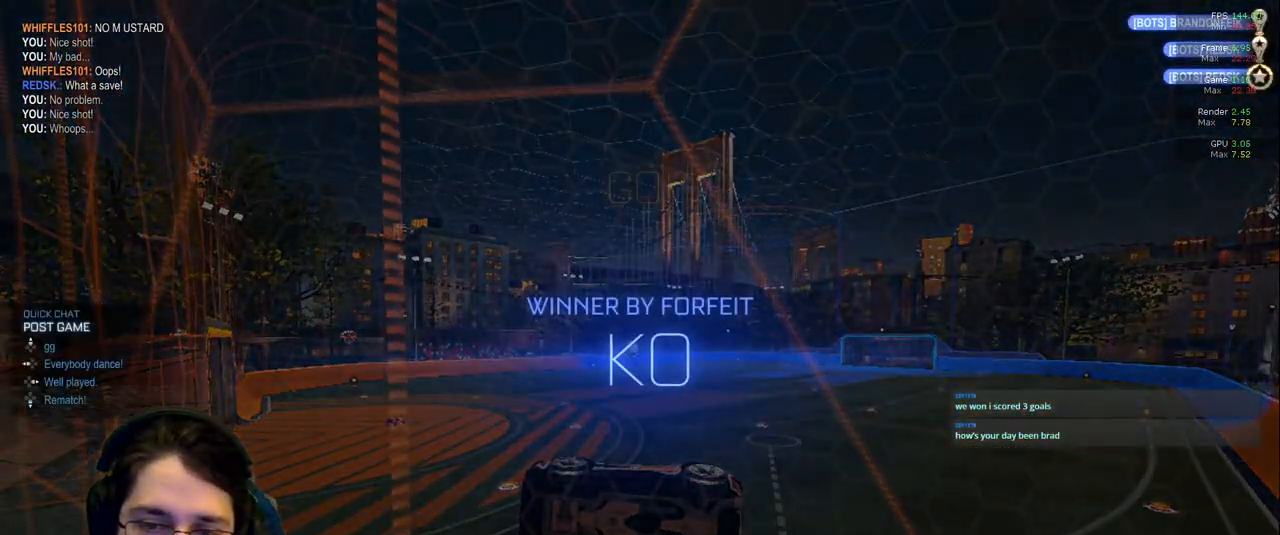
{"dt_ms": 500, "buttons": [], "left_stick": "up", "right_stick": "center", "events": [[67, "DPAD_RIGHT", "down"], [167, "DPAD_RIGHT", "up"], [467, "left_stick", "up"]]}
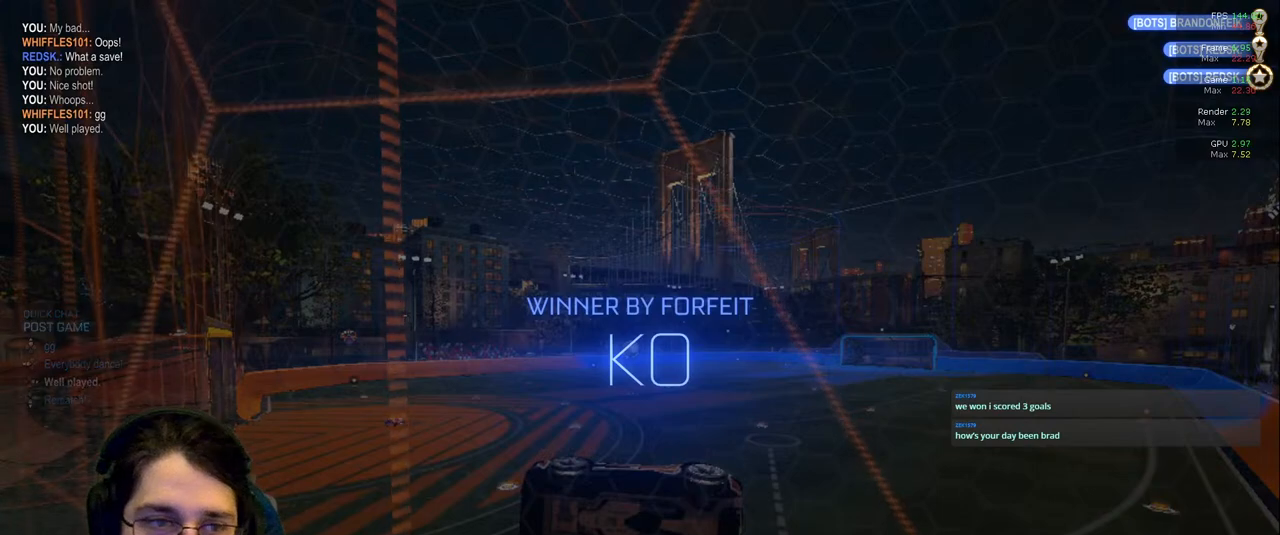
{"dt_ms": 1000, "buttons": [], "left_stick": "center", "right_stick": "center"}
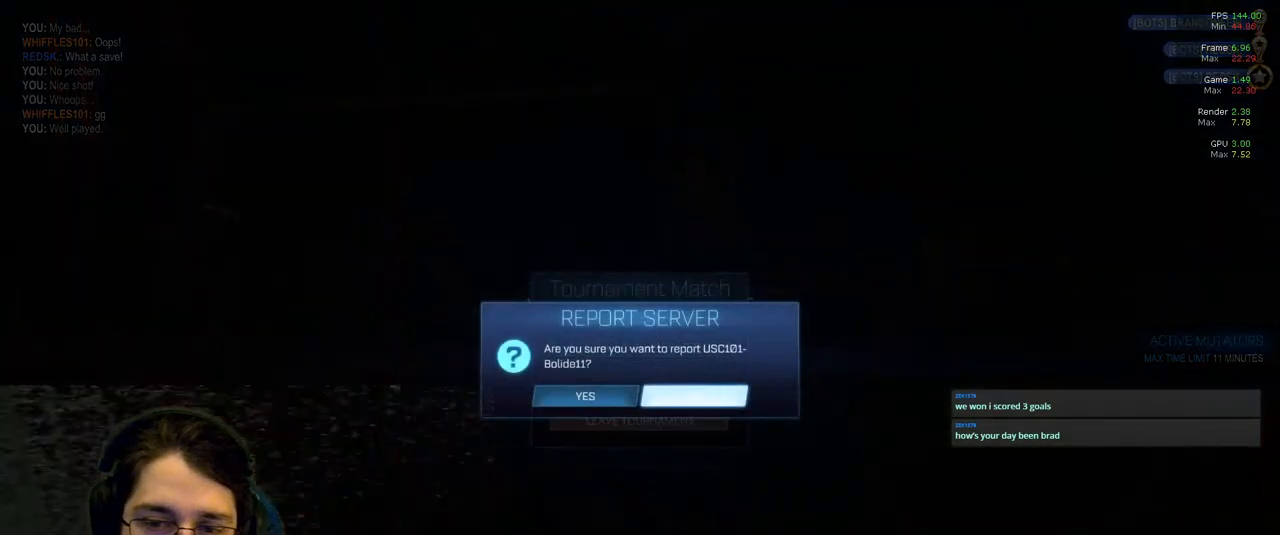
{"dt_ms": 500, "buttons": [], "left_stick": "center", "right_stick": "center", "events": []}
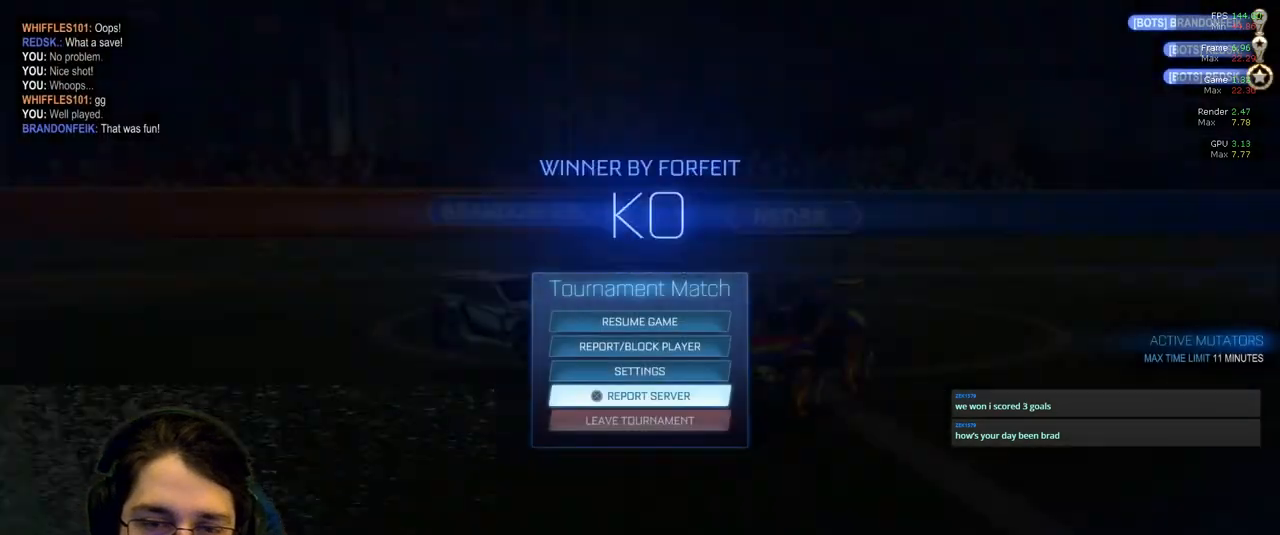
{"dt_ms": 500, "buttons": [], "left_stick": "center", "right_stick": "center", "events": [[83, "DPAD_DOWN", "down"], [167, "DPAD_DOWN", "up"]]}
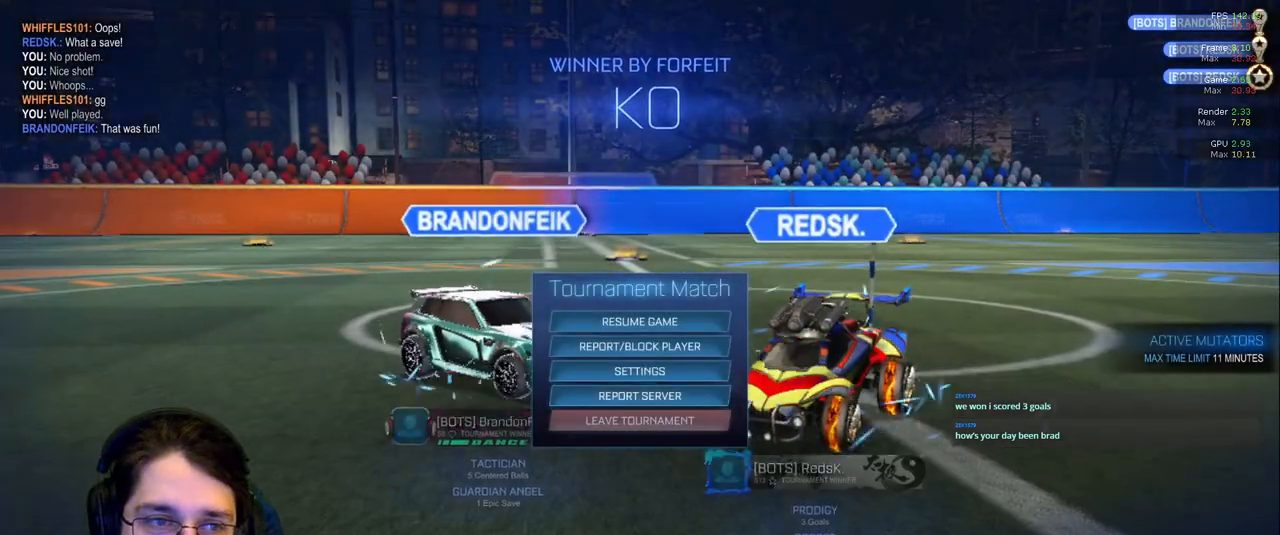
{"dt_ms": 500, "buttons": [], "left_stick": "center", "right_stick": "center", "events": [[267, "DPAD_UP", "down"], [400, "DPAD_UP", "up"]]}